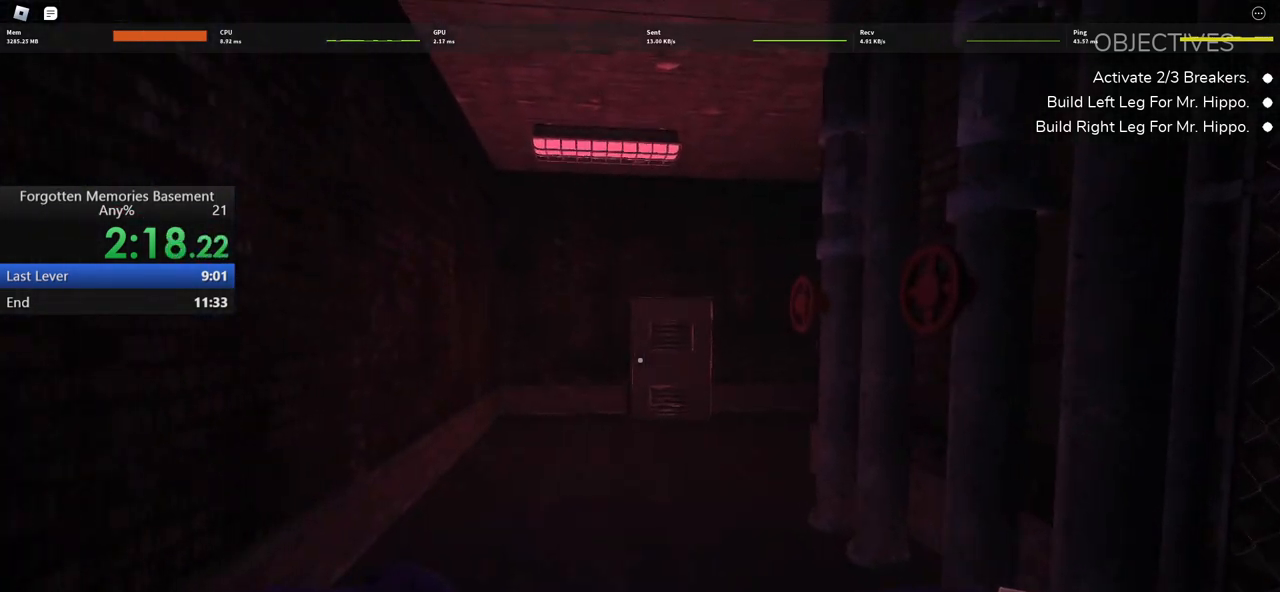
Gameplay with keyboard and mouse; each line is a JSON object with the keys and mouse buttons held at the frame after it. "events" lists presses ("down") and releases ("up") of "1", "2", "3", "4", "5", "a", "alt", "c", "caps_lock", "ctrl", "d", "e", "f", "g", "q", "r", "s", "shift", "space", "t", "tab", "v", "w", "x", "z" and "mouse_wheel" between this image and that frame as [ms after this image, input, new state], when the widget could be followed in between. "mouse_wheel" = the "wheel" button of the "mouse" list. No other keys are recorded. "wheel" means that the mouse wheel is clicked or scrolled. Not read: mouse_move.
{"keys": ["w"], "mouse": [], "events": []}
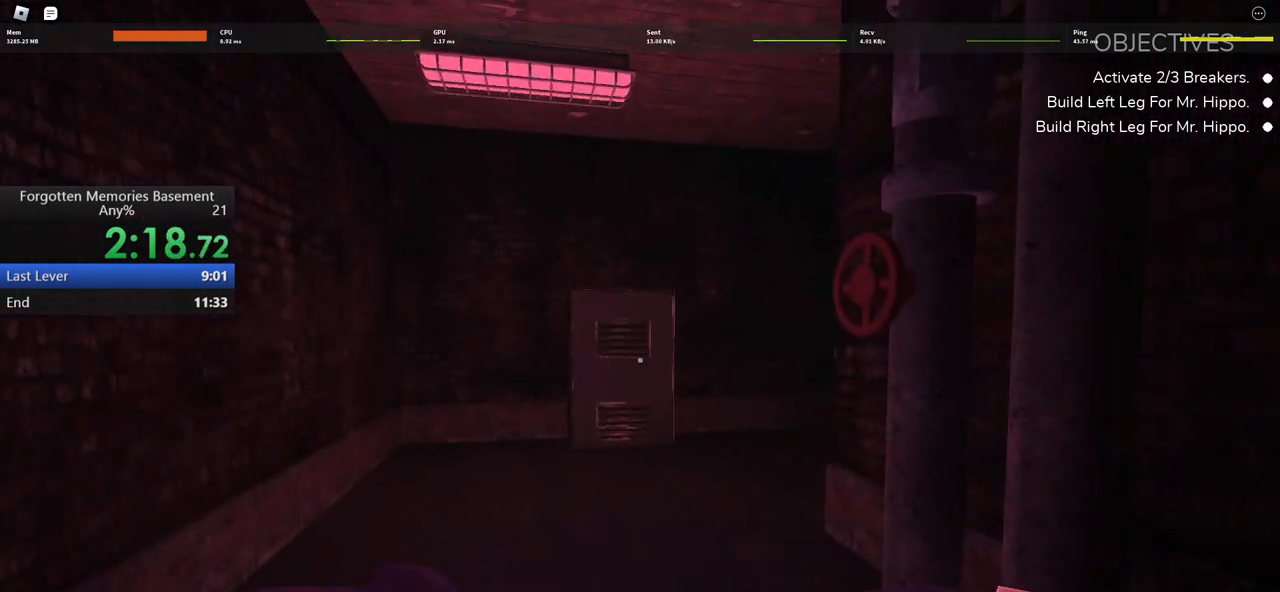
{"keys": ["w"], "mouse": [], "events": []}
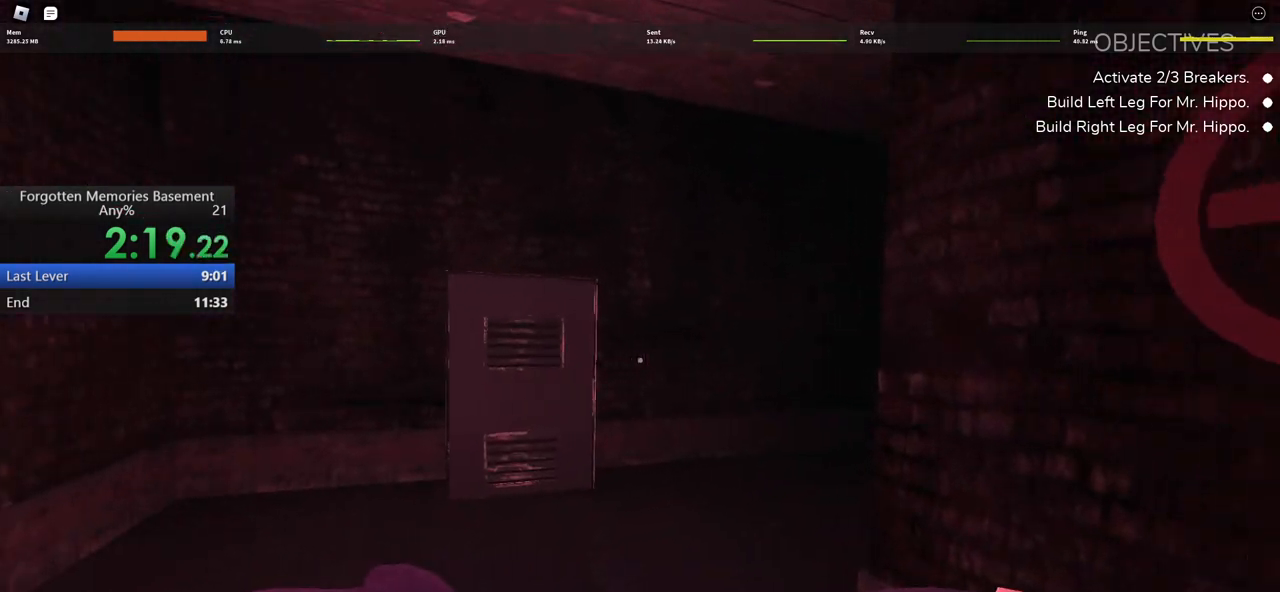
{"keys": ["w"], "mouse": [], "events": []}
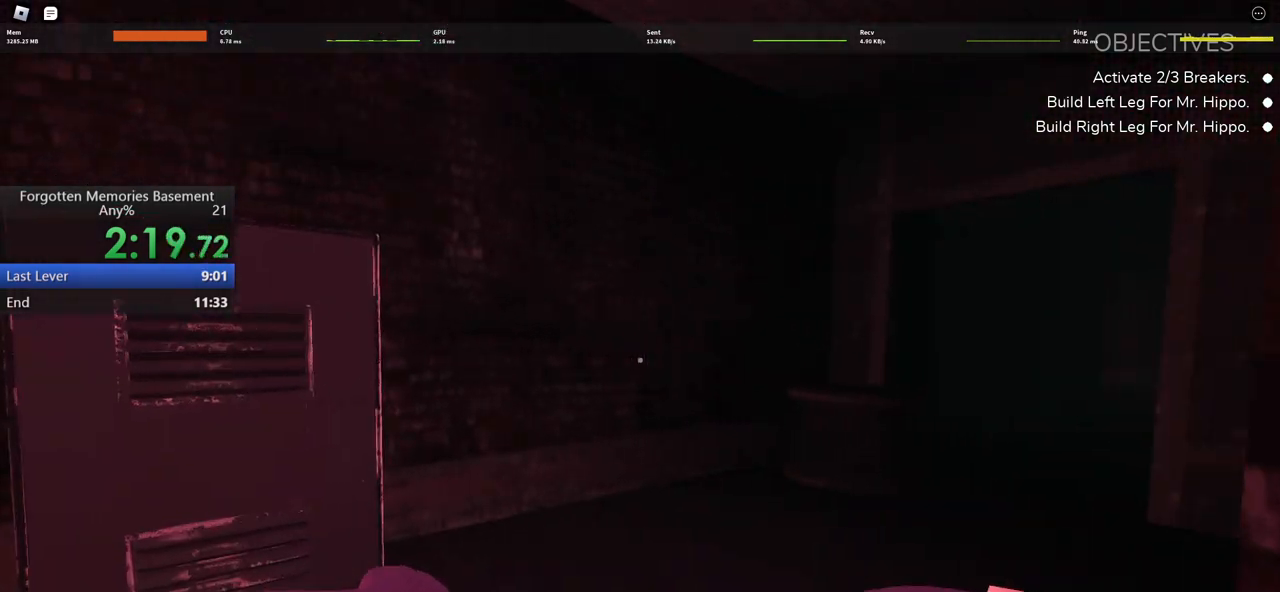
{"keys": ["w"], "mouse": [], "events": []}
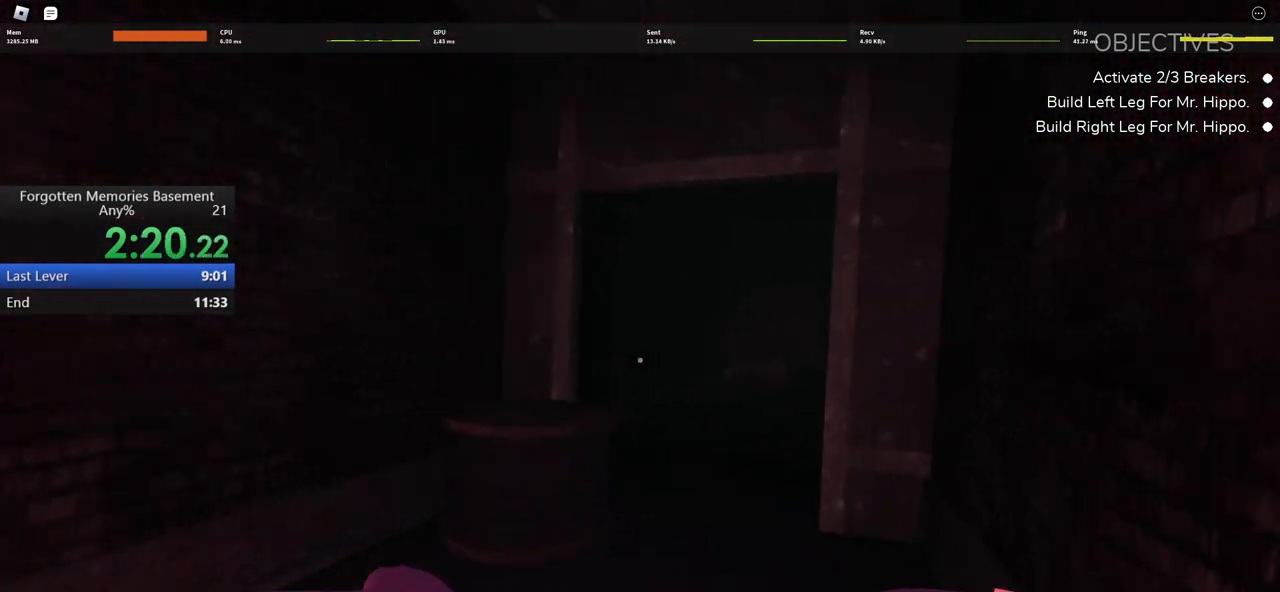
{"keys": ["w"], "mouse": [], "events": []}
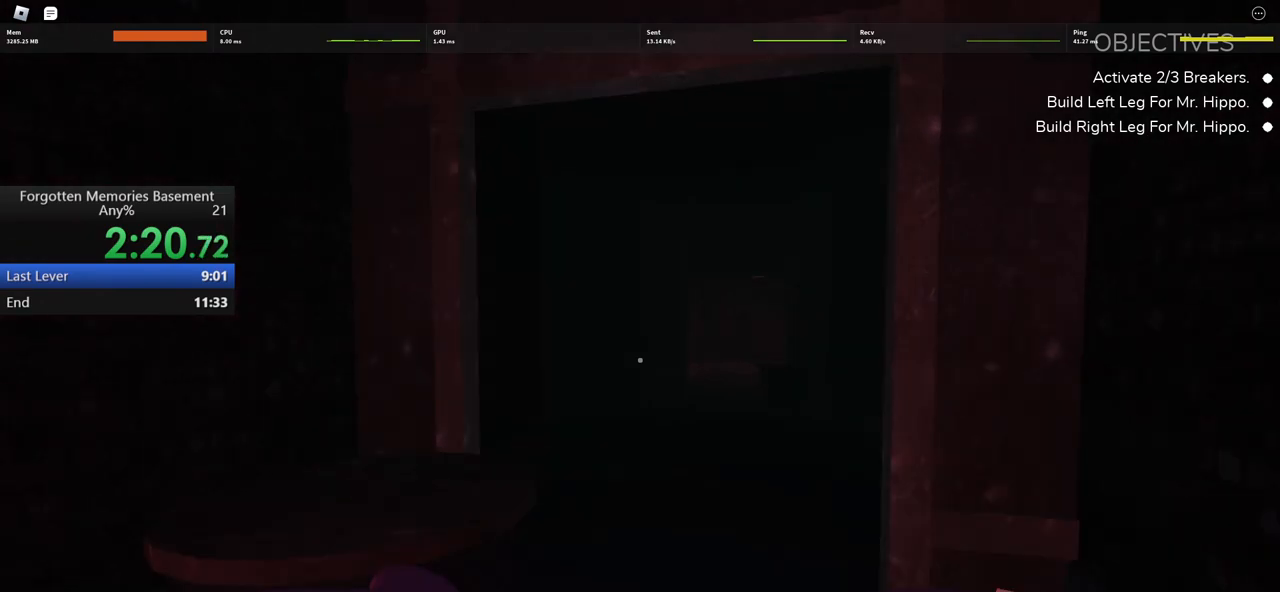
{"keys": ["w"], "mouse": [], "events": []}
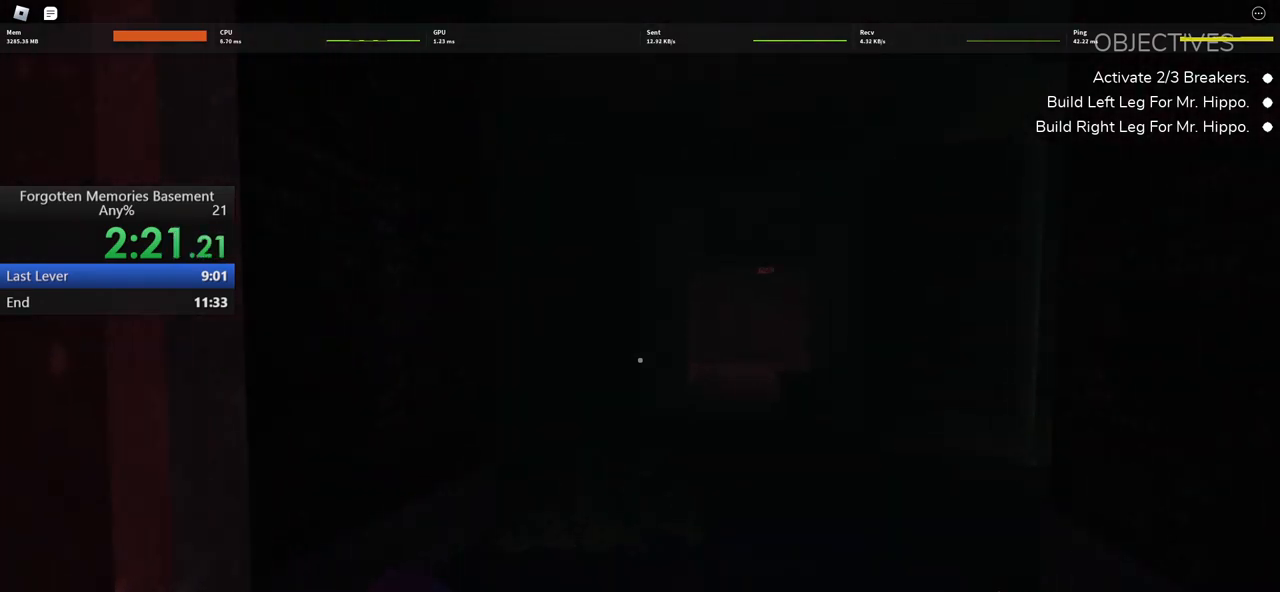
{"keys": ["w"], "mouse": [], "events": []}
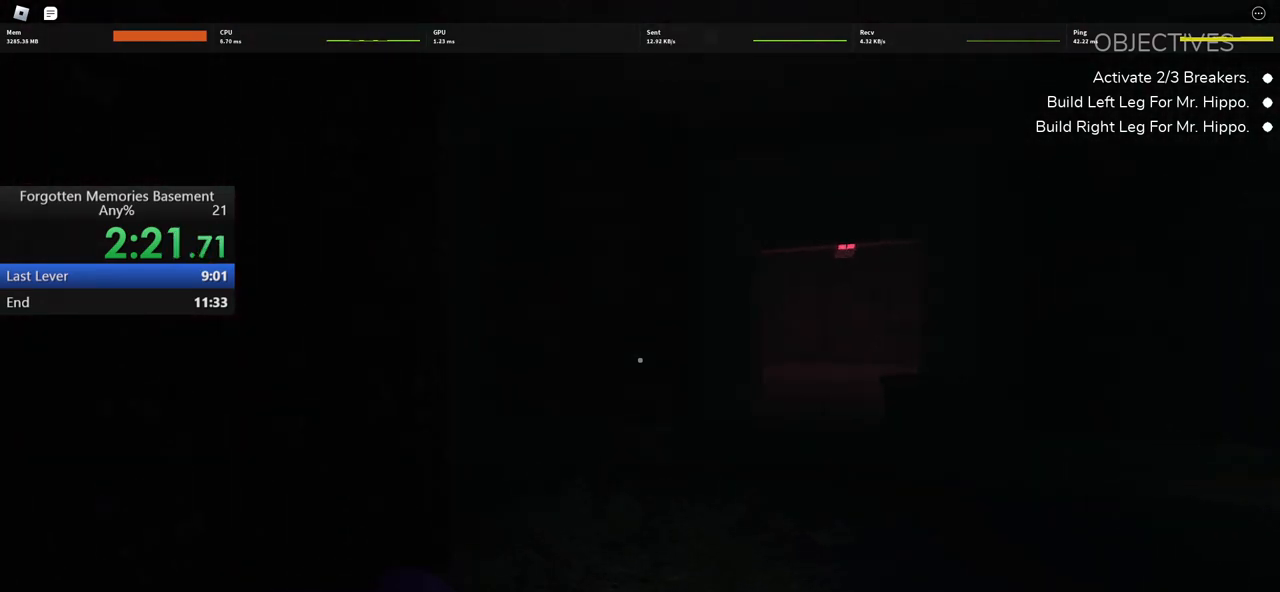
{"keys": ["w"], "mouse": [], "events": []}
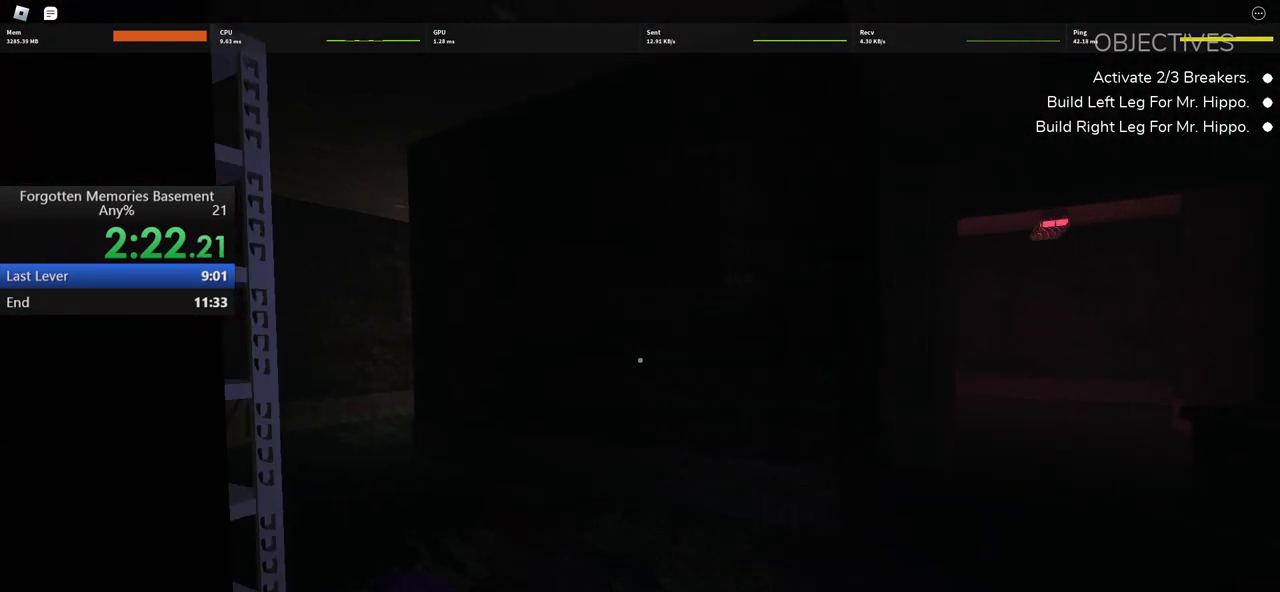
{"keys": ["w"], "mouse": [], "events": []}
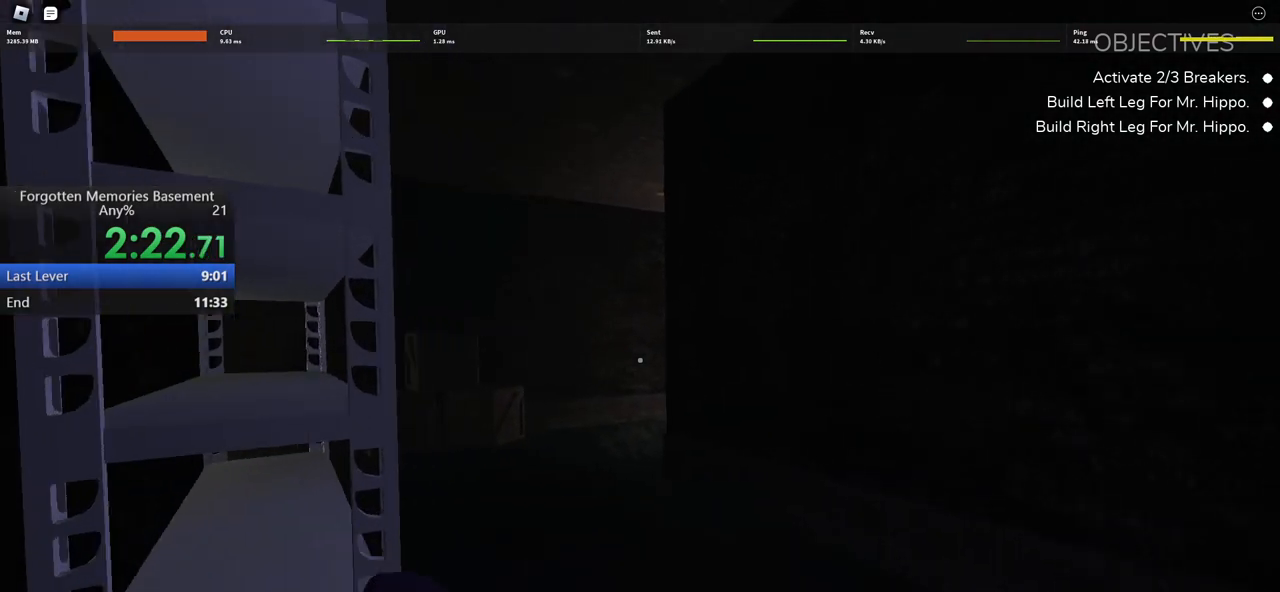
{"keys": ["w"], "mouse": [], "events": []}
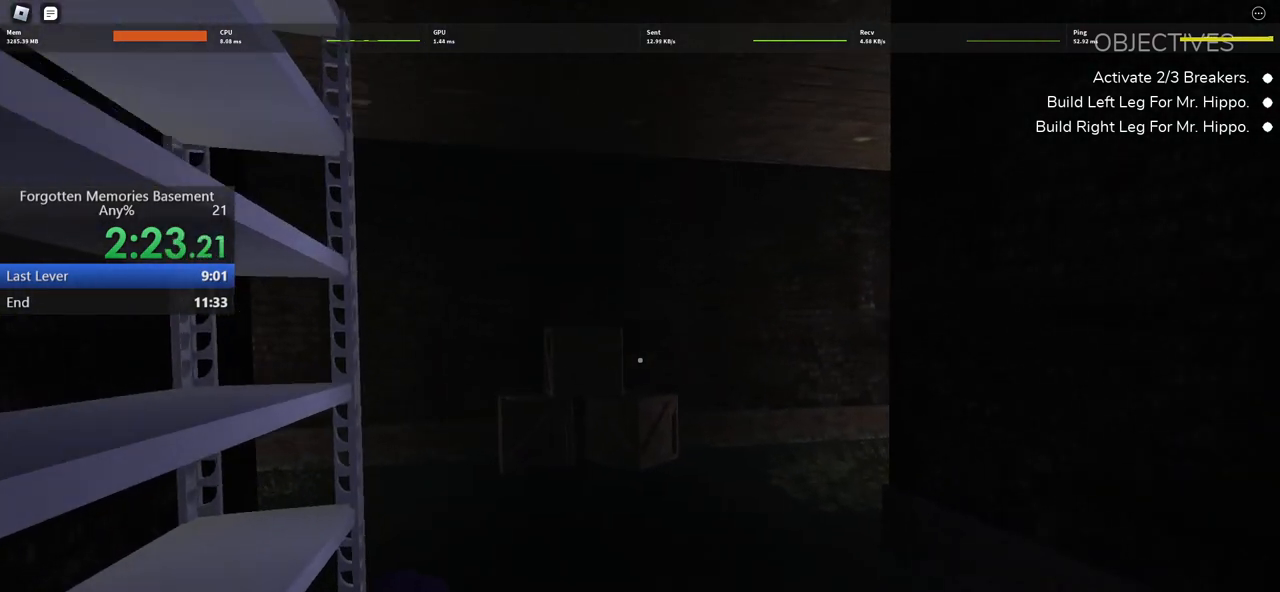
{"keys": ["a", "w"], "mouse": [], "events": [[417, "a", "down"]]}
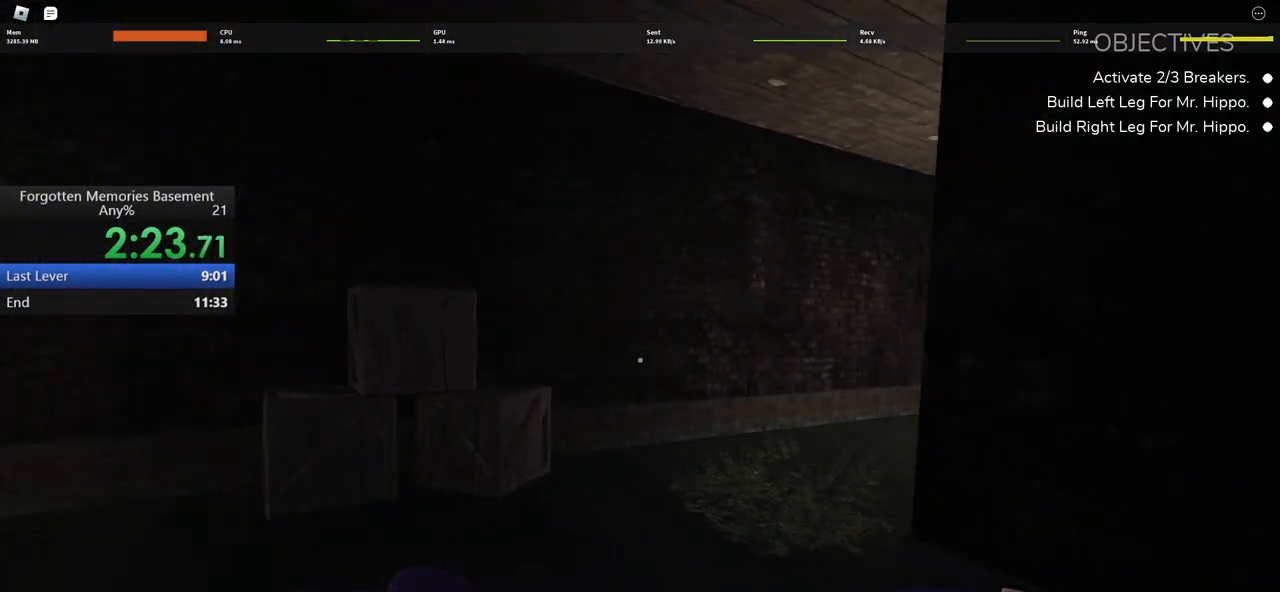
{"keys": ["a", "w"], "mouse": [], "events": []}
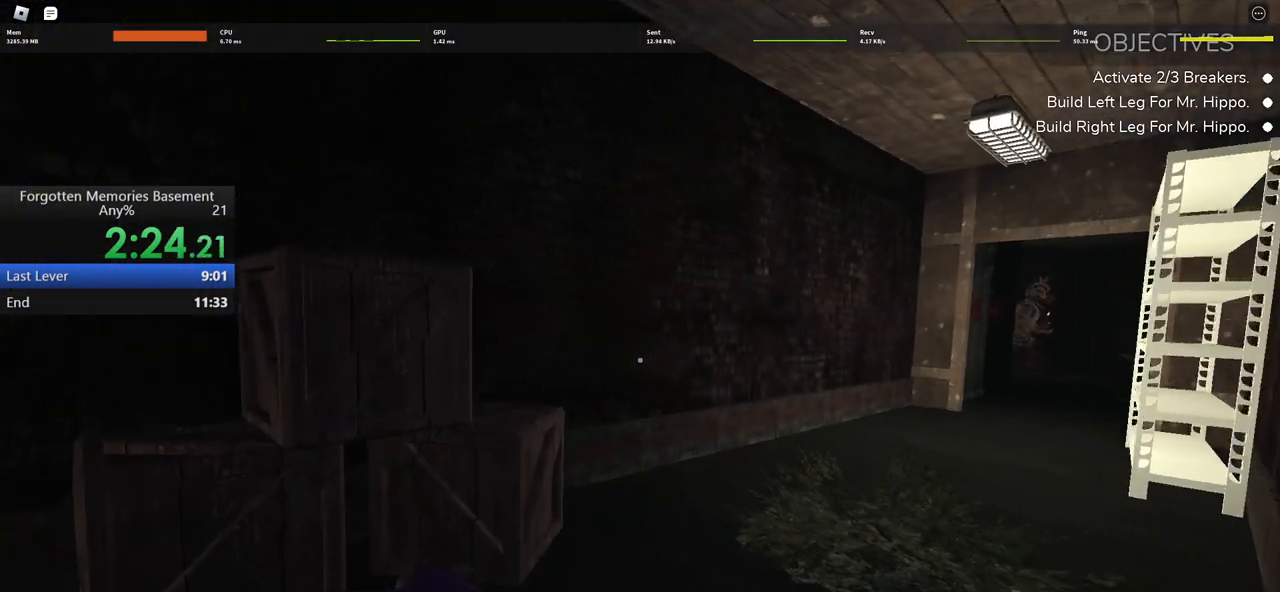
{"keys": ["w"], "mouse": [], "events": [[400, "a", "up"]]}
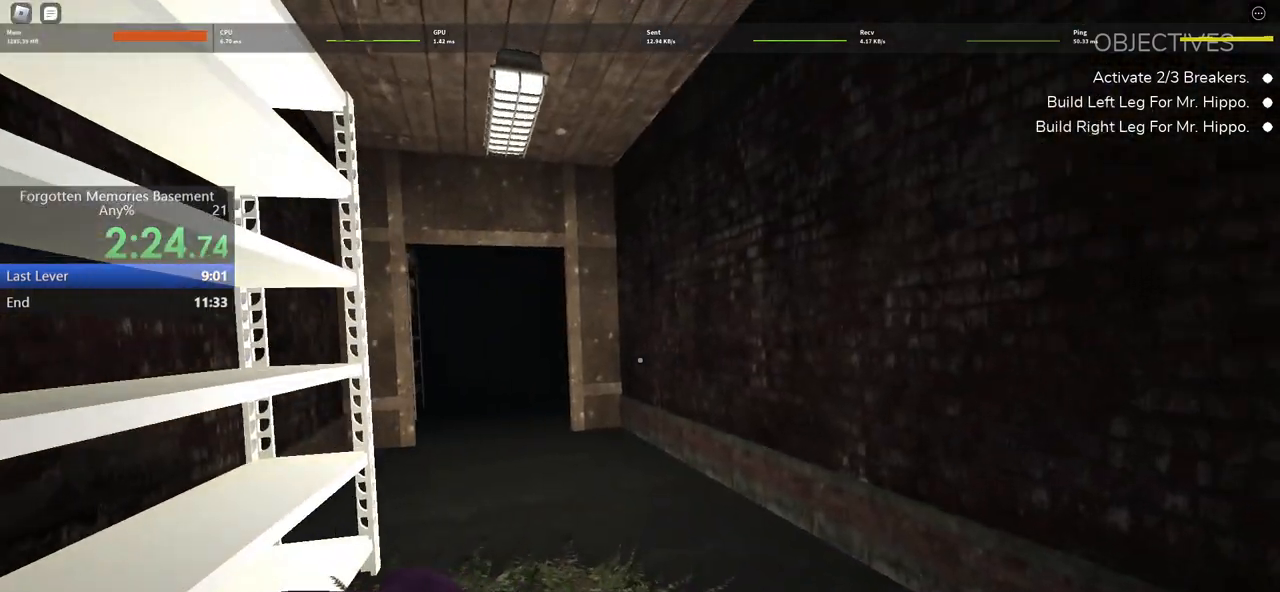
{"keys": ["a"], "mouse": [], "events": [[417, "a", "down"], [450, "w", "up"]]}
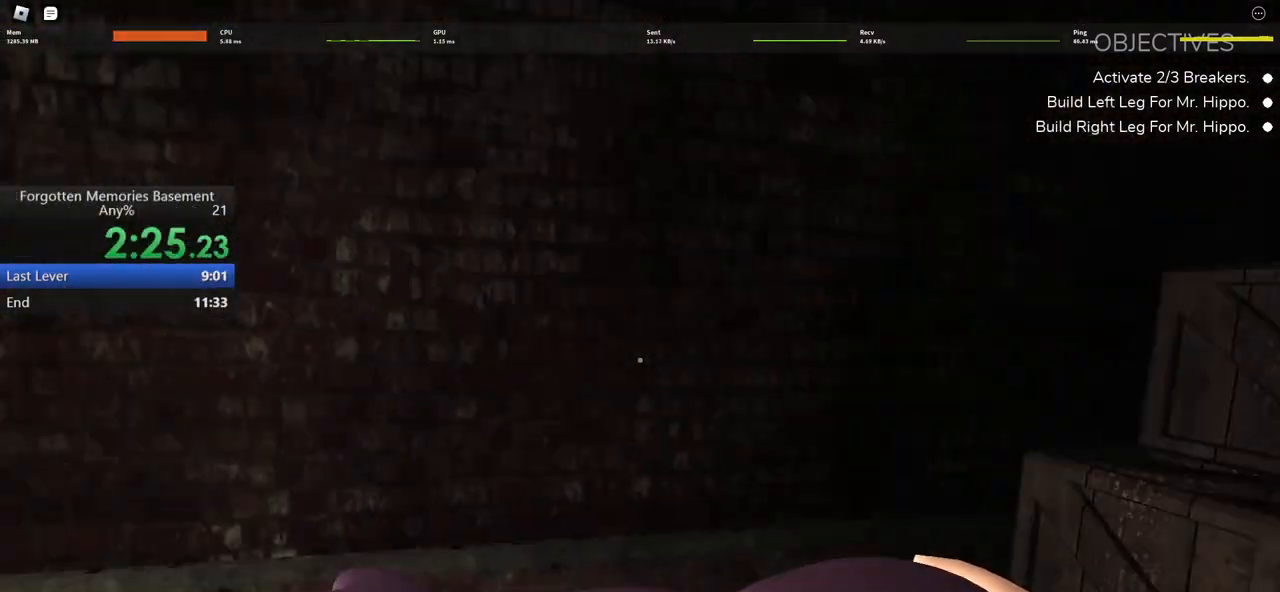
{"keys": ["a", "s"], "mouse": [], "events": [[150, "s", "down"]]}
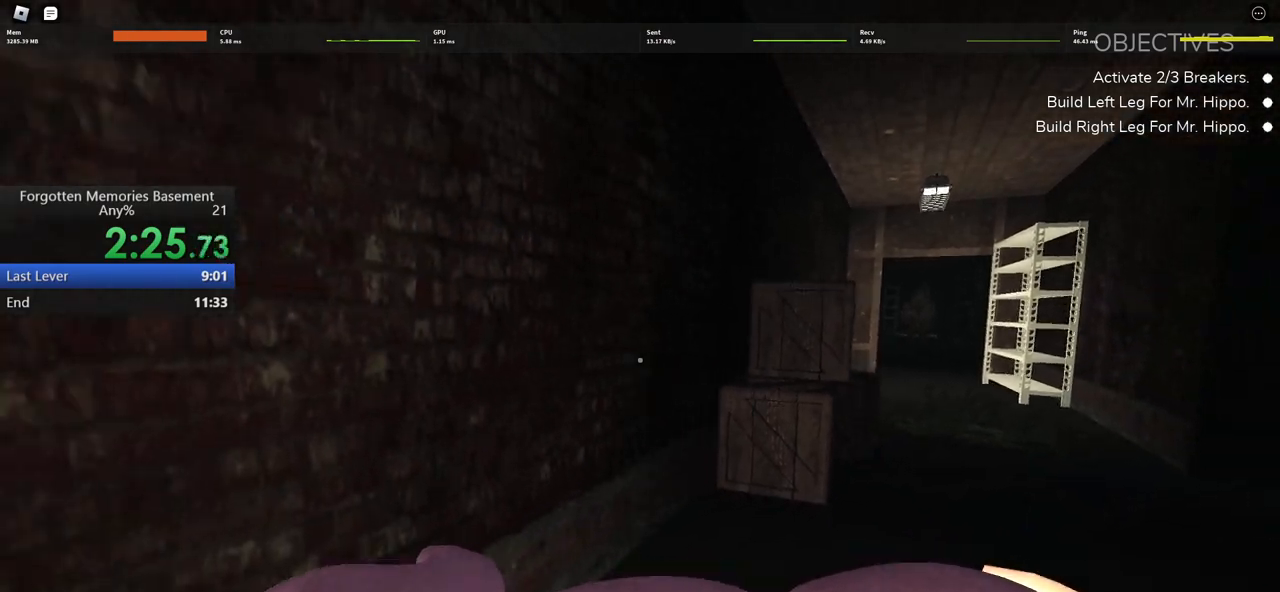
{"keys": ["w"], "mouse": [], "events": [[200, "s", "up"], [300, "w", "down"], [400, "a", "up"]]}
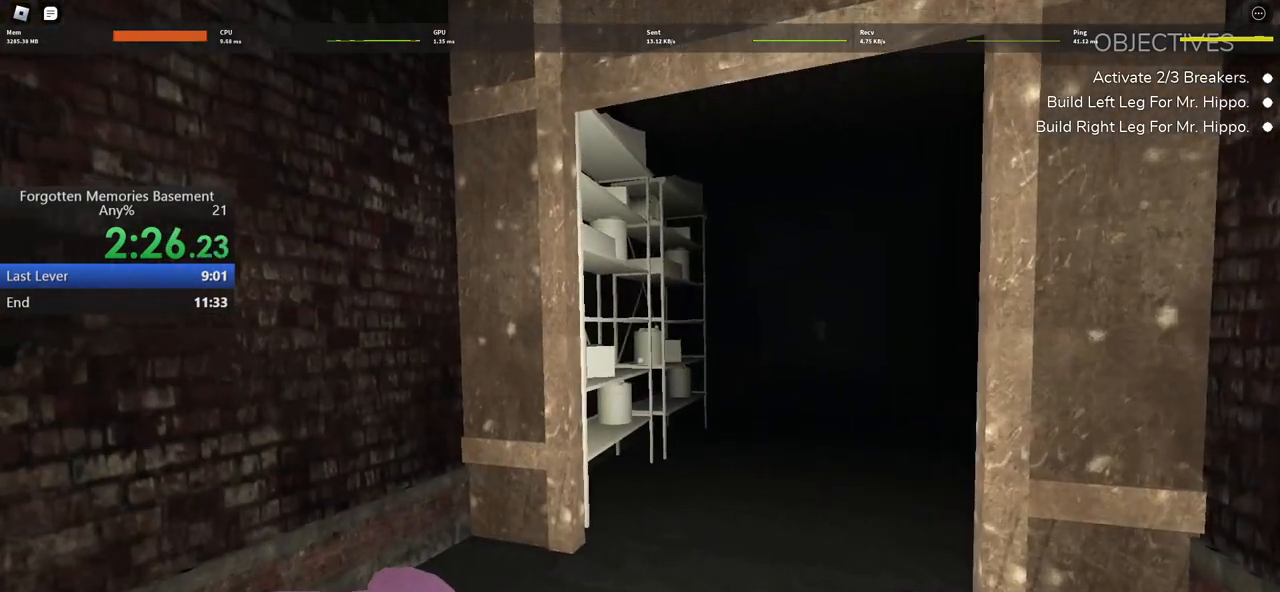
{"keys": ["w"], "mouse": [], "events": []}
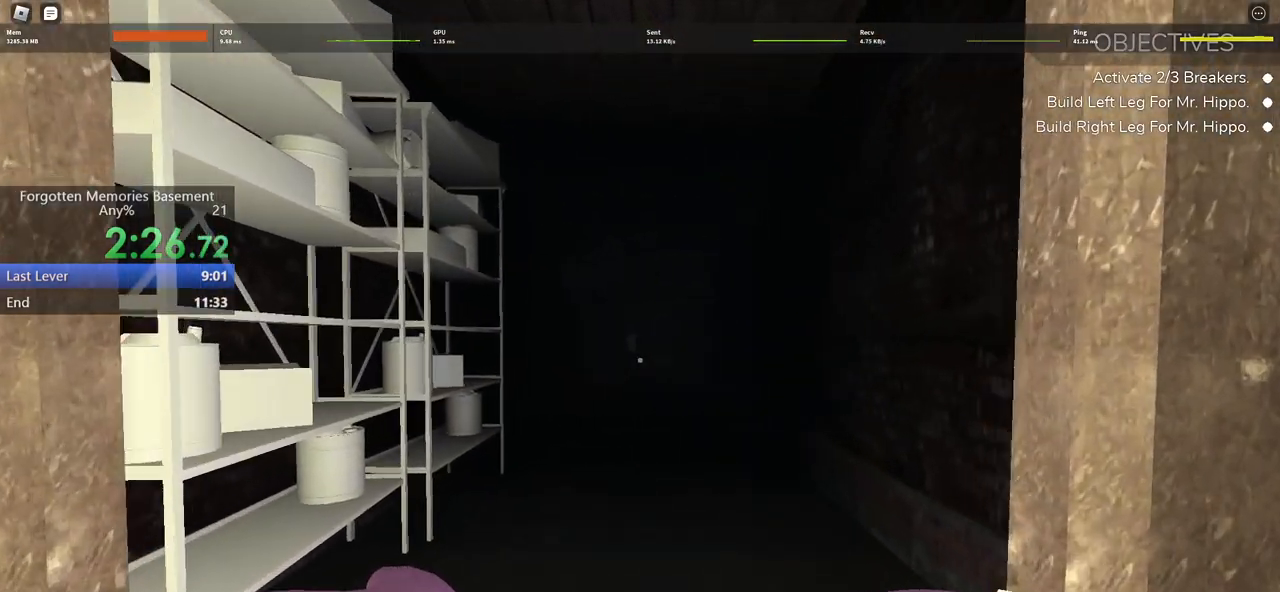
{"keys": ["w"], "mouse": [], "events": []}
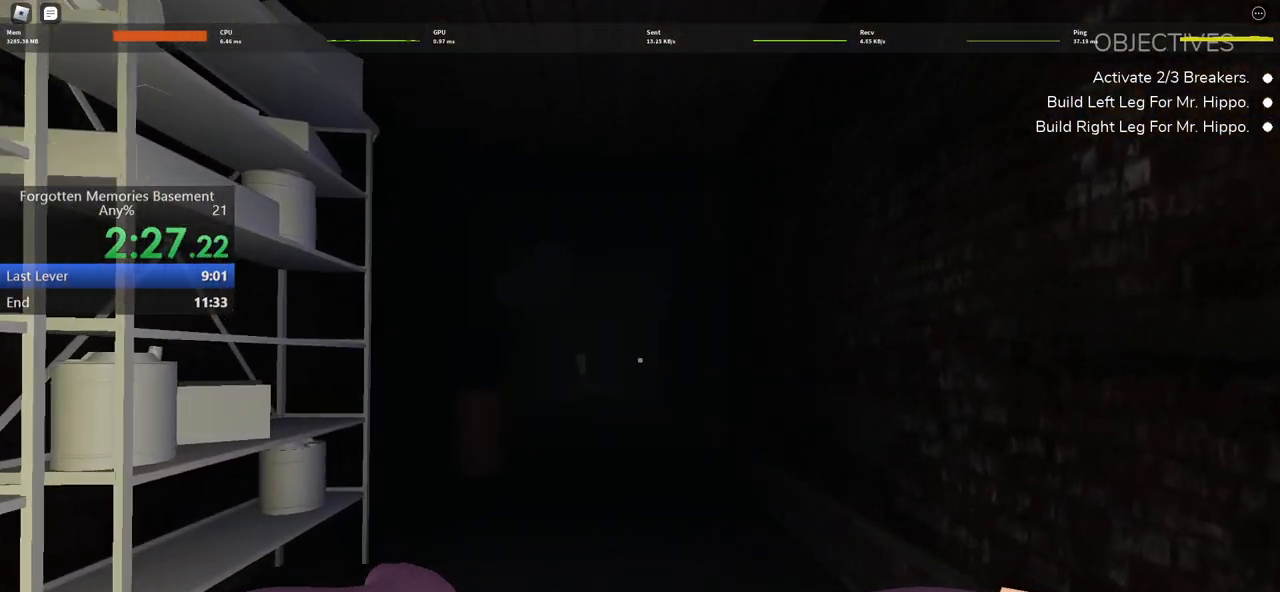
{"keys": ["w"], "mouse": [], "events": []}
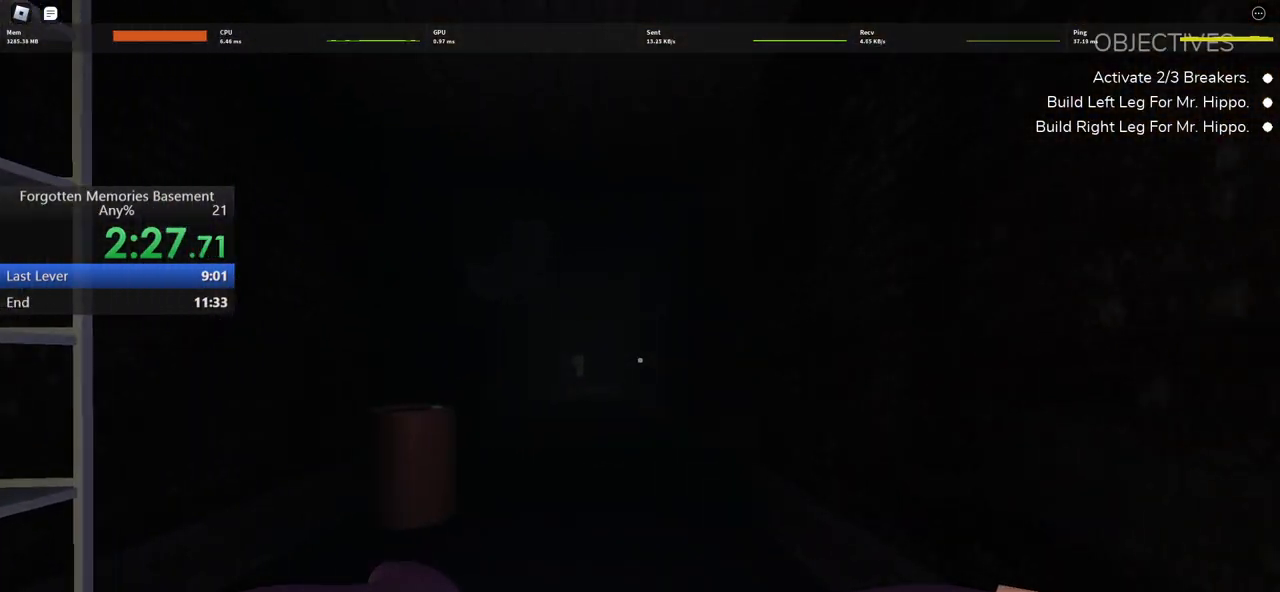
{"keys": ["w"], "mouse": [], "events": []}
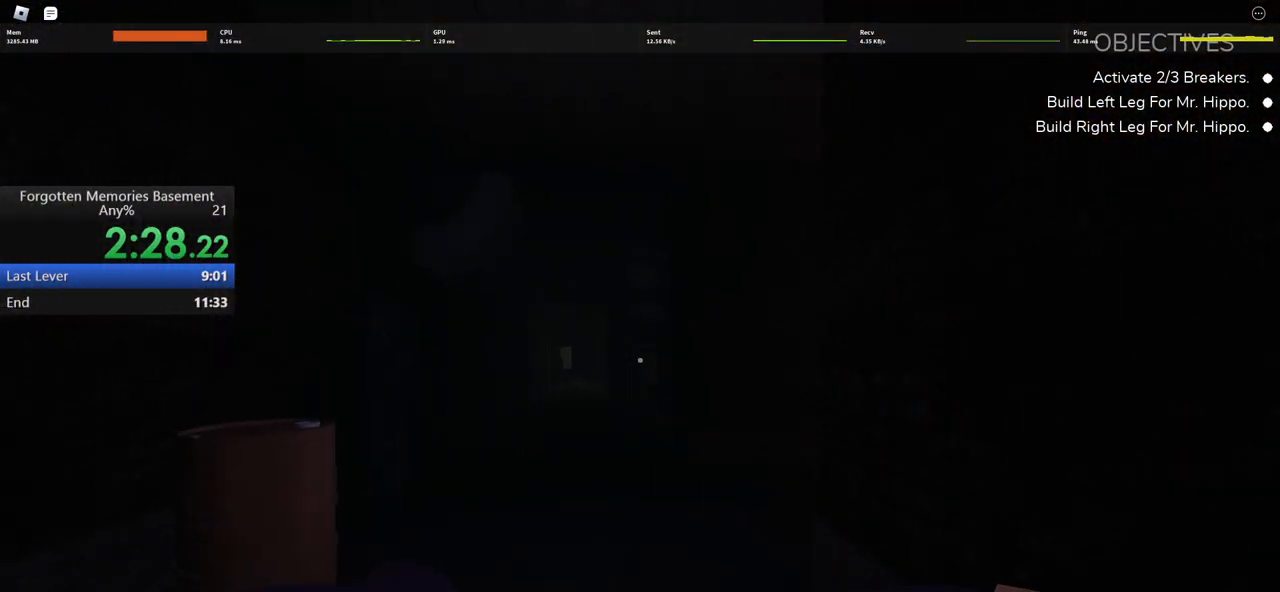
{"keys": ["w"], "mouse": [], "events": []}
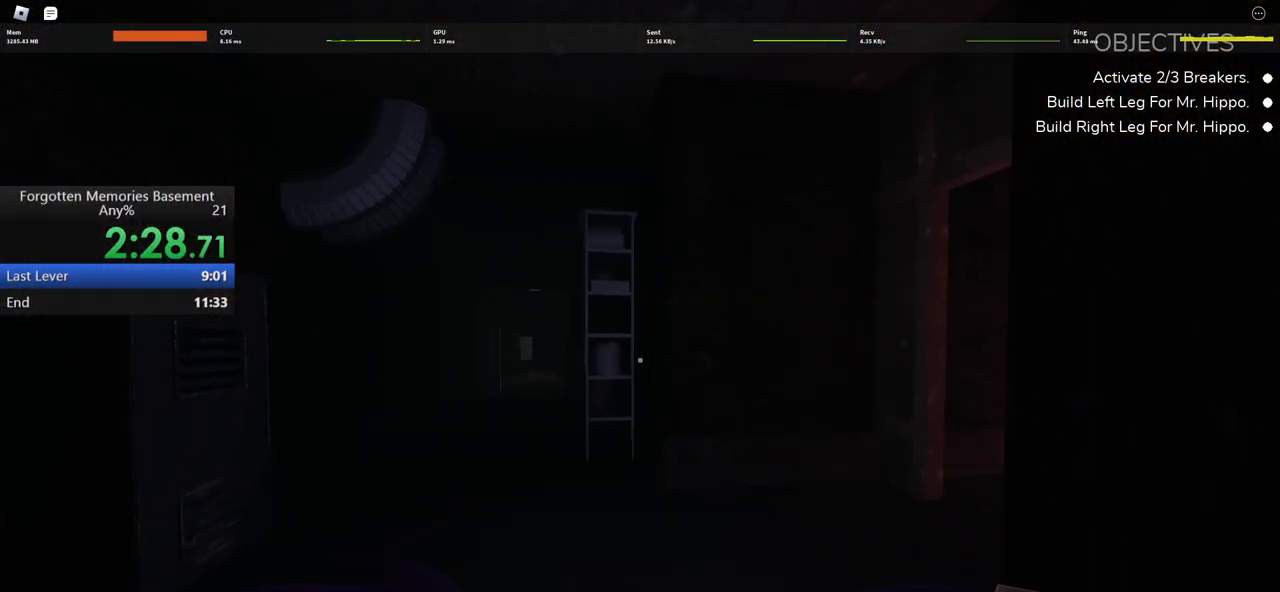
{"keys": ["w"], "mouse": [], "events": []}
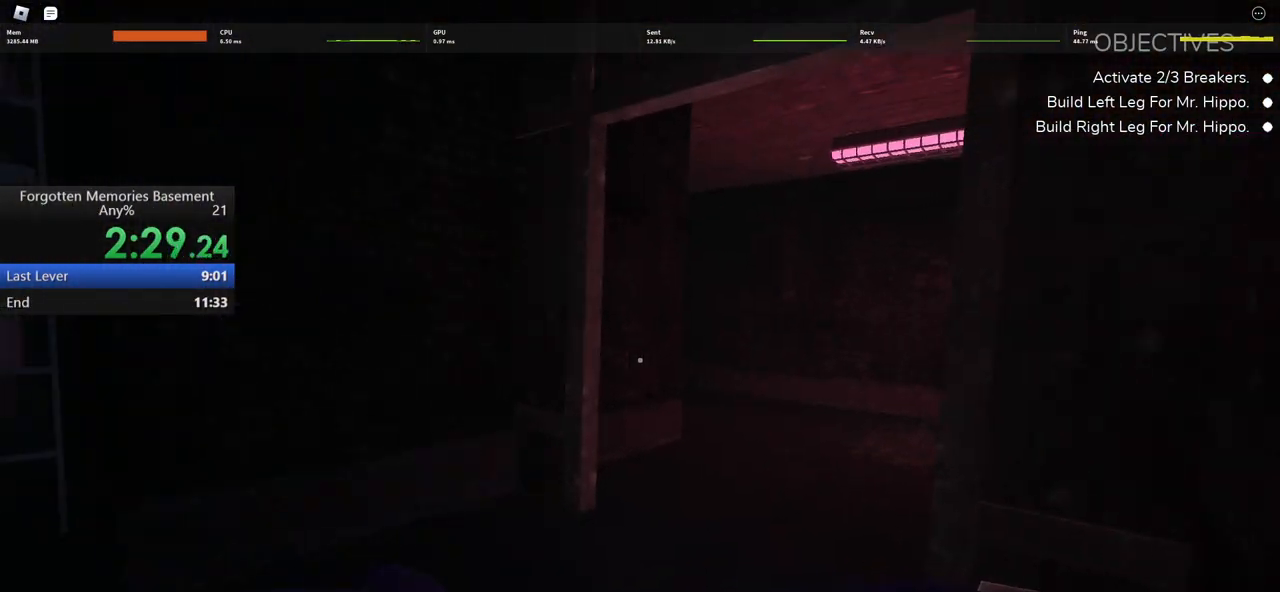
{"keys": ["w"], "mouse": [], "events": []}
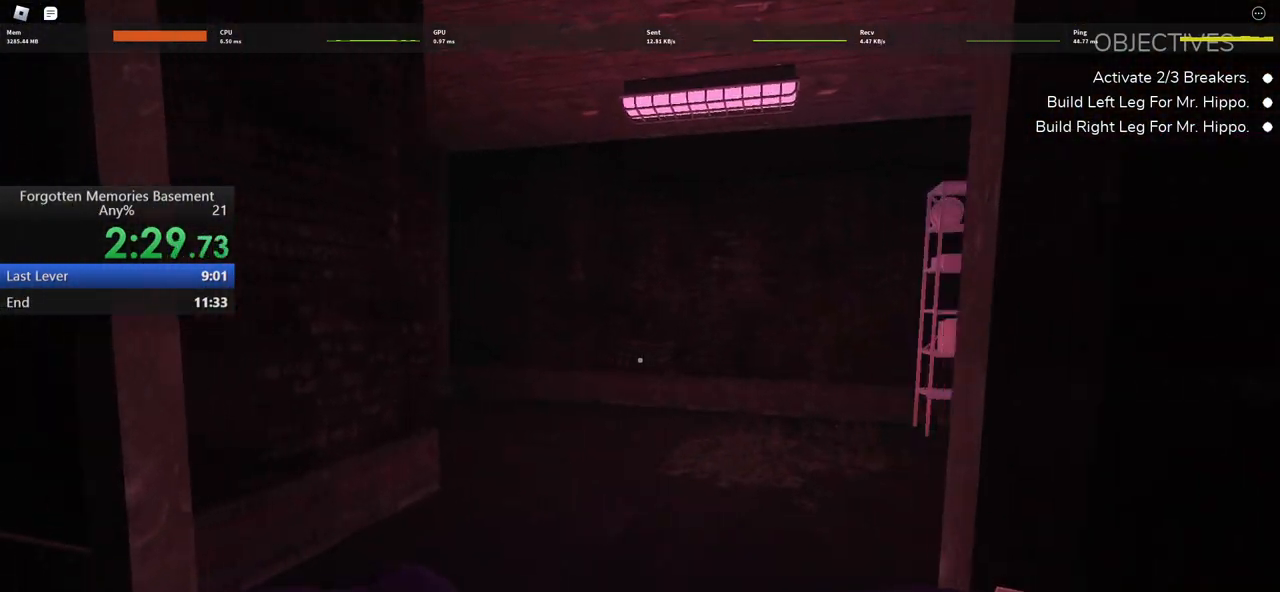
{"keys": ["w"], "mouse": [], "events": []}
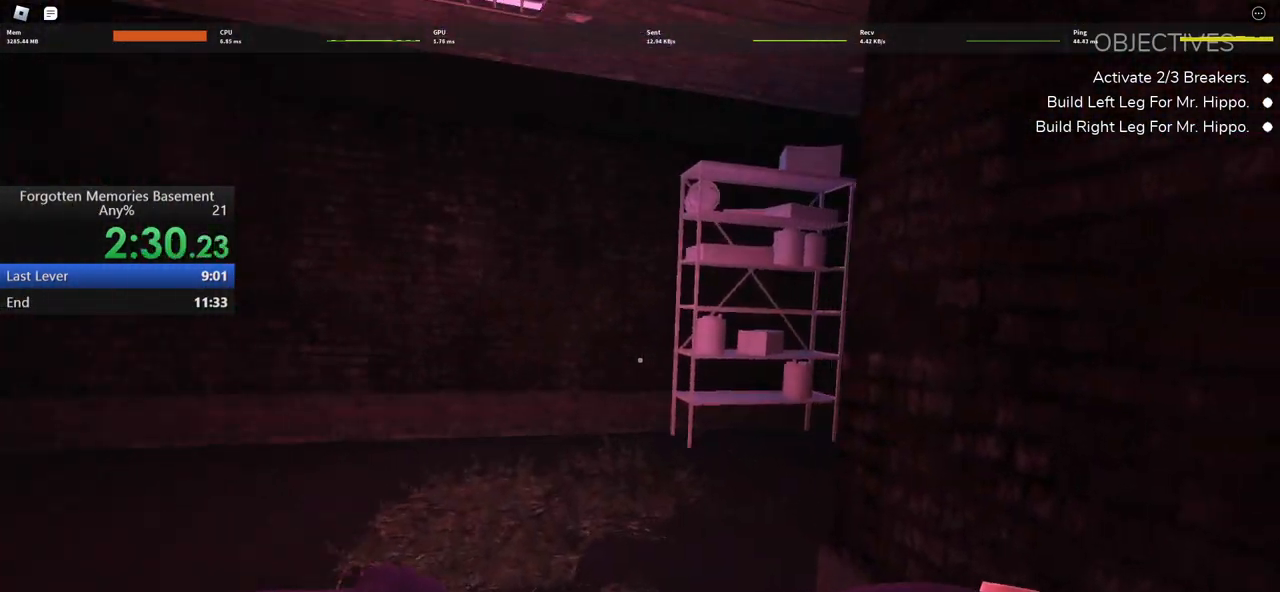
{"keys": ["a", "w"], "mouse": [], "events": [[17, "a", "down"]]}
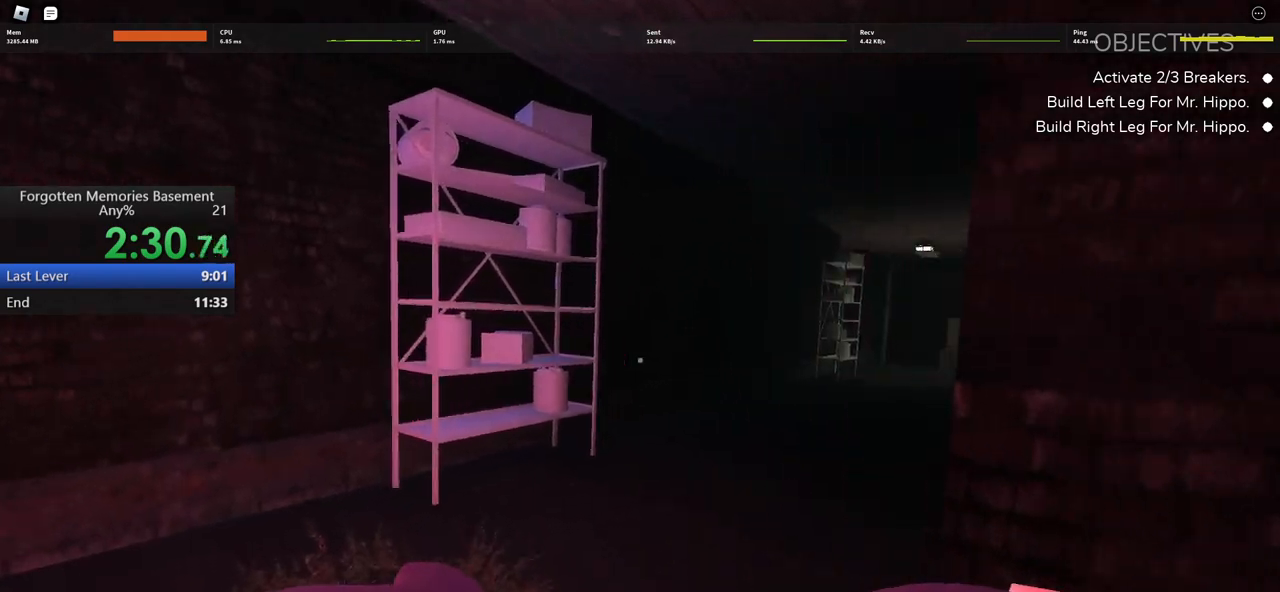
{"keys": ["a", "w"], "mouse": [], "events": []}
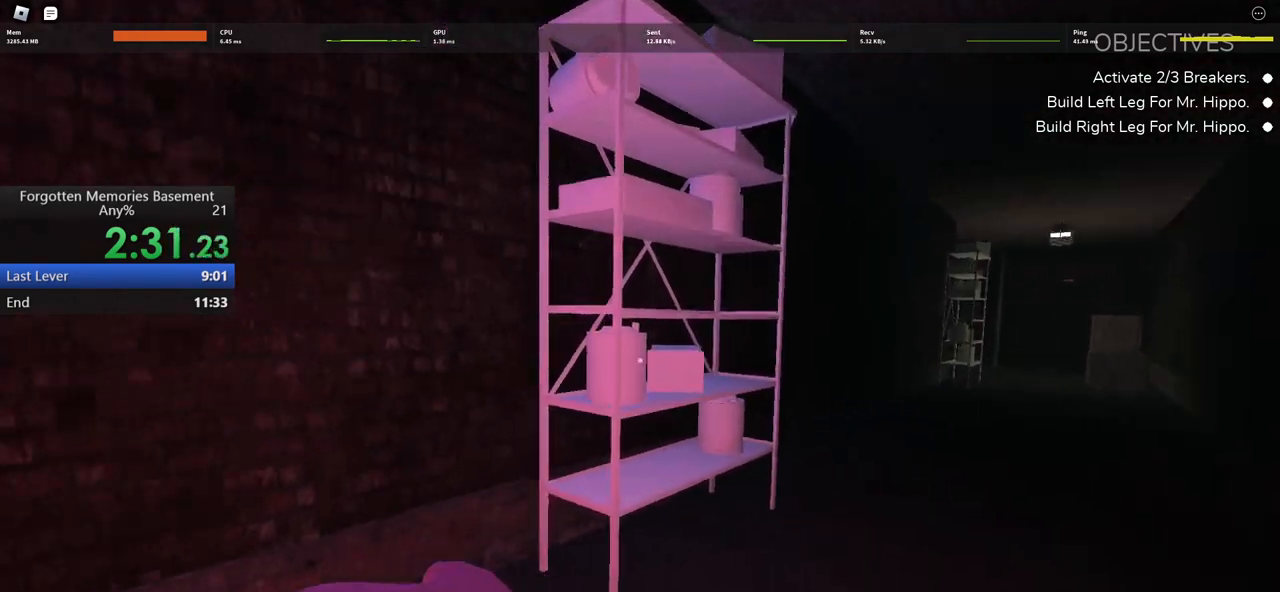
{"keys": ["w"], "mouse": [], "events": [[50, "a", "up"], [50, "w", "up"], [100, "d", "down"], [183, "s", "down"], [233, "d", "up"], [283, "s", "up"], [433, "w", "down"]]}
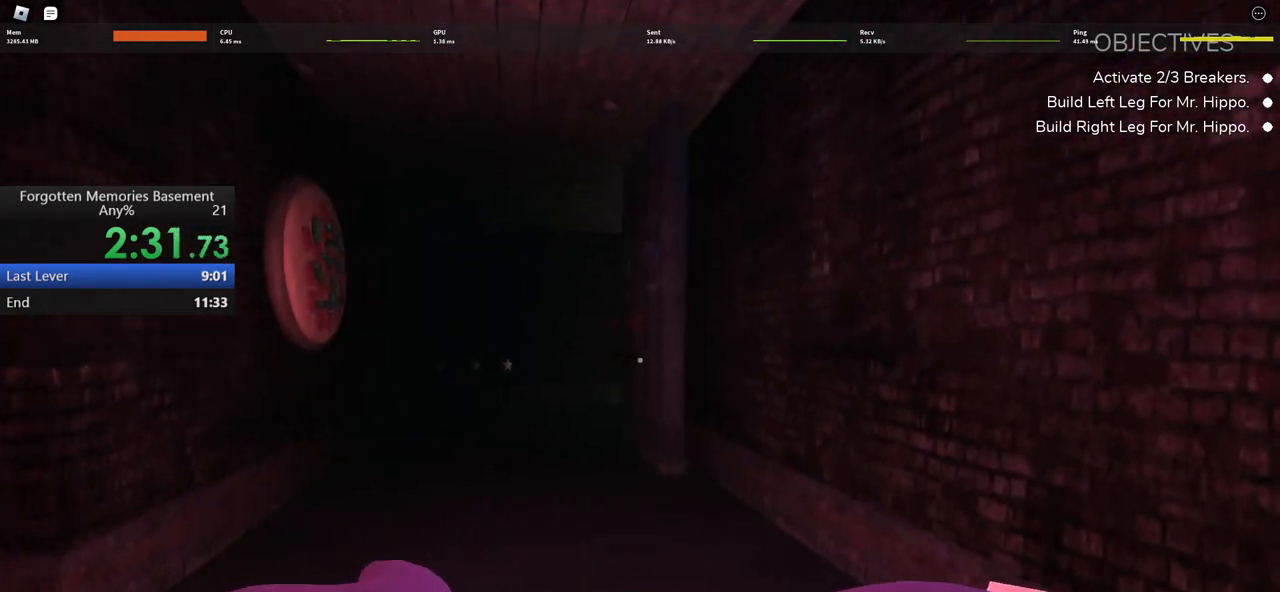
{"keys": ["w"], "mouse": [], "events": [[17, "w", "up"], [67, "d", "down"], [167, "w", "down"], [300, "d", "up"]]}
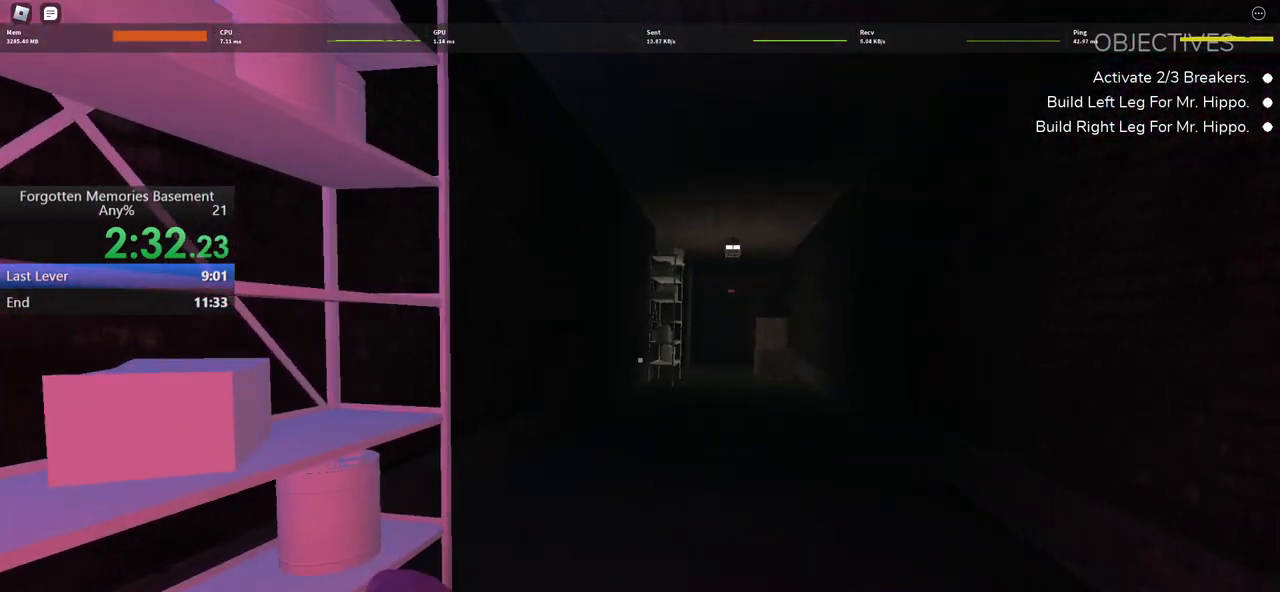
{"keys": ["w"], "mouse": [], "events": []}
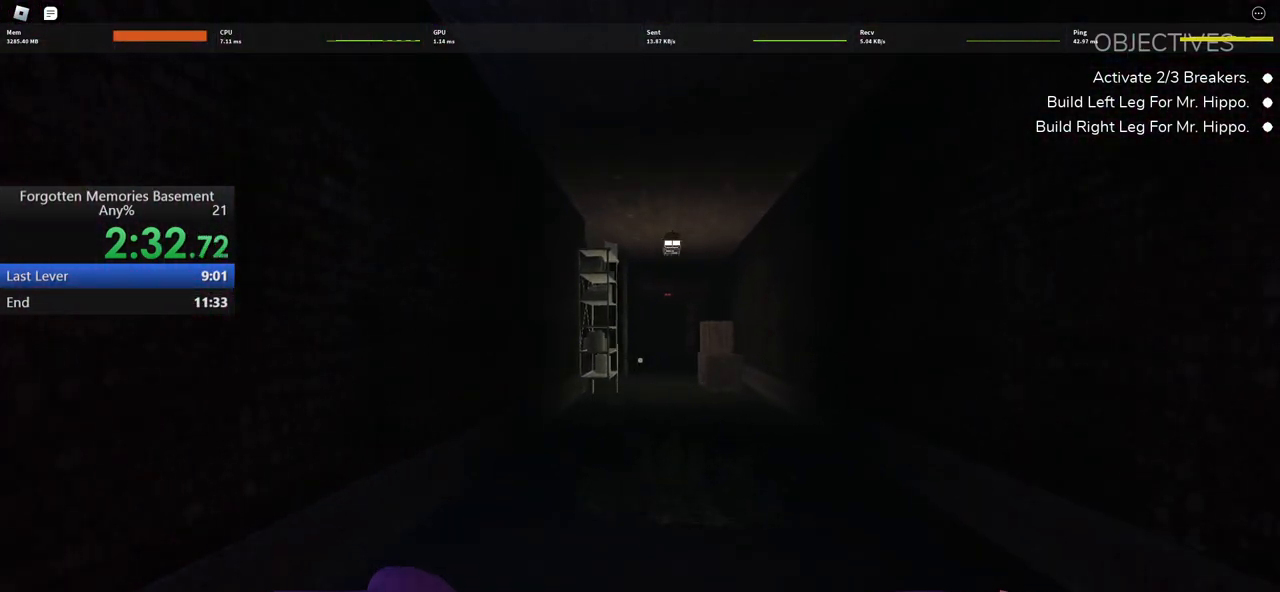
{"keys": ["w"], "mouse": [], "events": []}